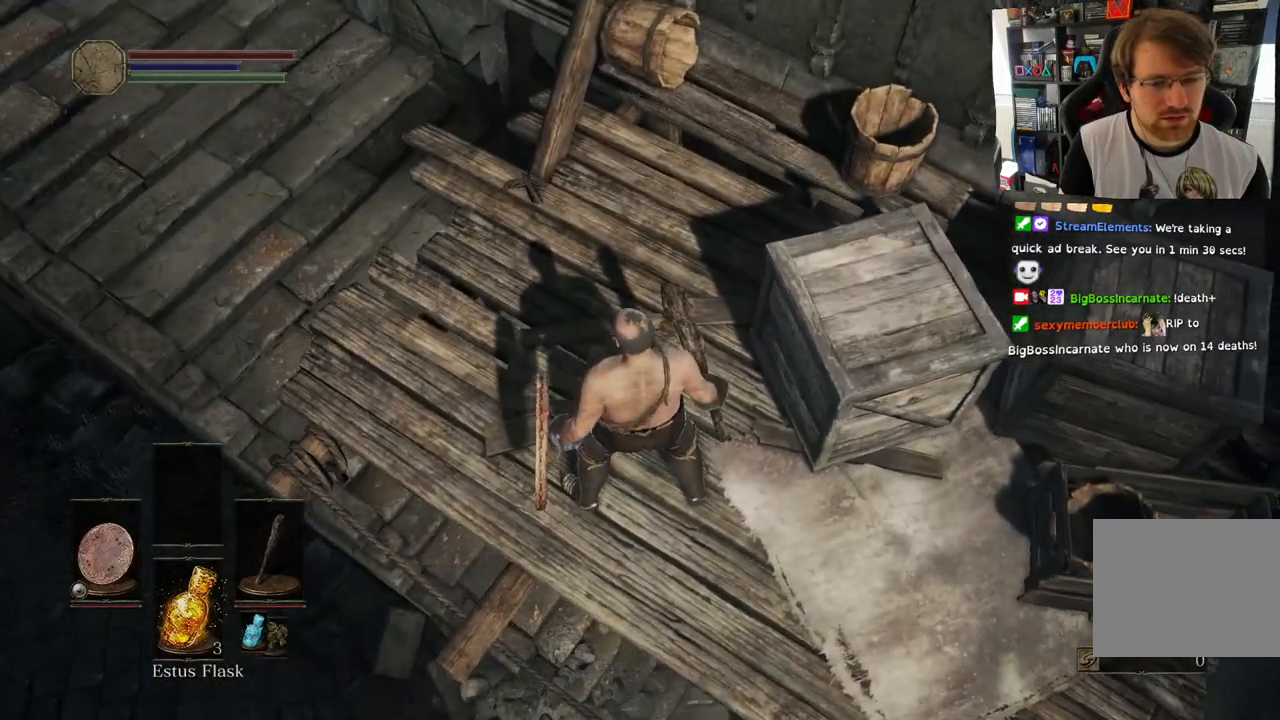
Gameplay with a controller (PlayStation layout); each line is a JSON object with the inputs held at the frame after it. "events" lists button and stick changes between this image and that frame as [ms after this image, input, new state], when the widget could be followed in between.
{"buttons": [], "left_stick": "center", "right_stick": "right", "events": [[33, "L2", "down"], [67, "right_stick", "center"], [150, "right_stick", "right"], [250, "L2", "up"]]}
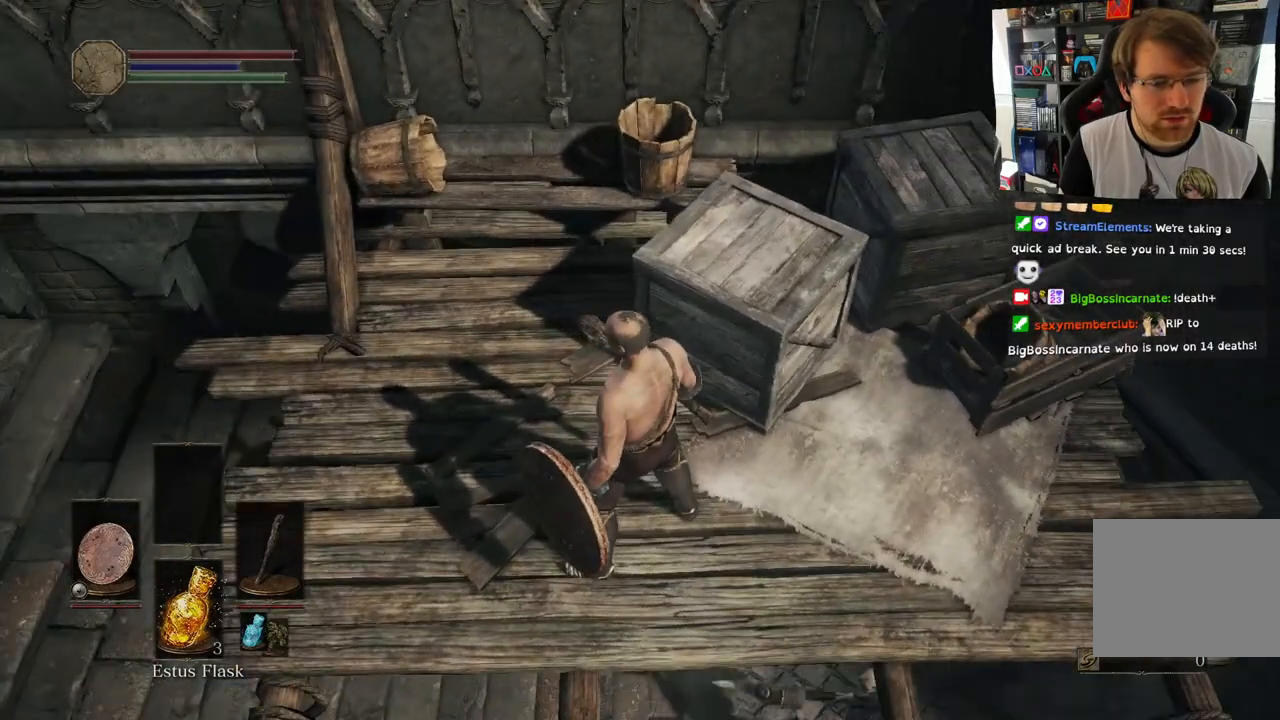
{"buttons": [], "left_stick": "center", "right_stick": "center", "events": [[250, "right_stick", "center"]]}
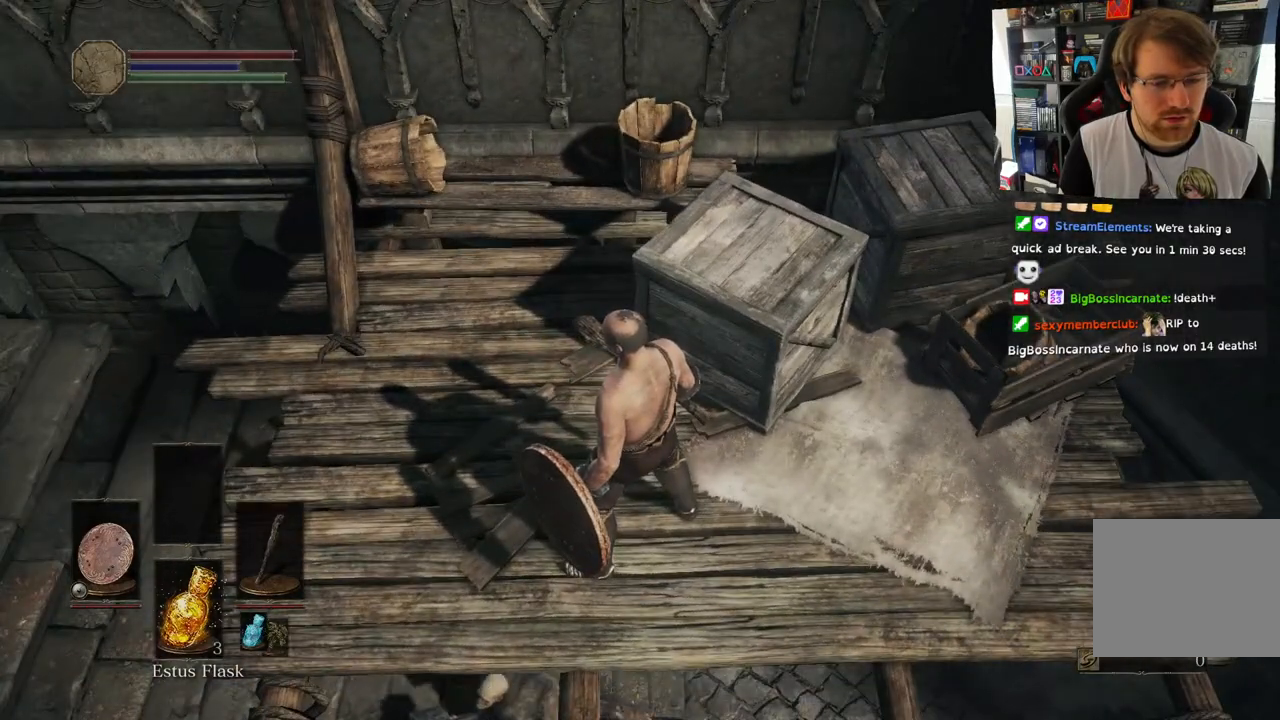
{"buttons": [], "left_stick": "center", "right_stick": "center", "events": [[150, "right_stick", "left"], [500, "right_stick", "center"]]}
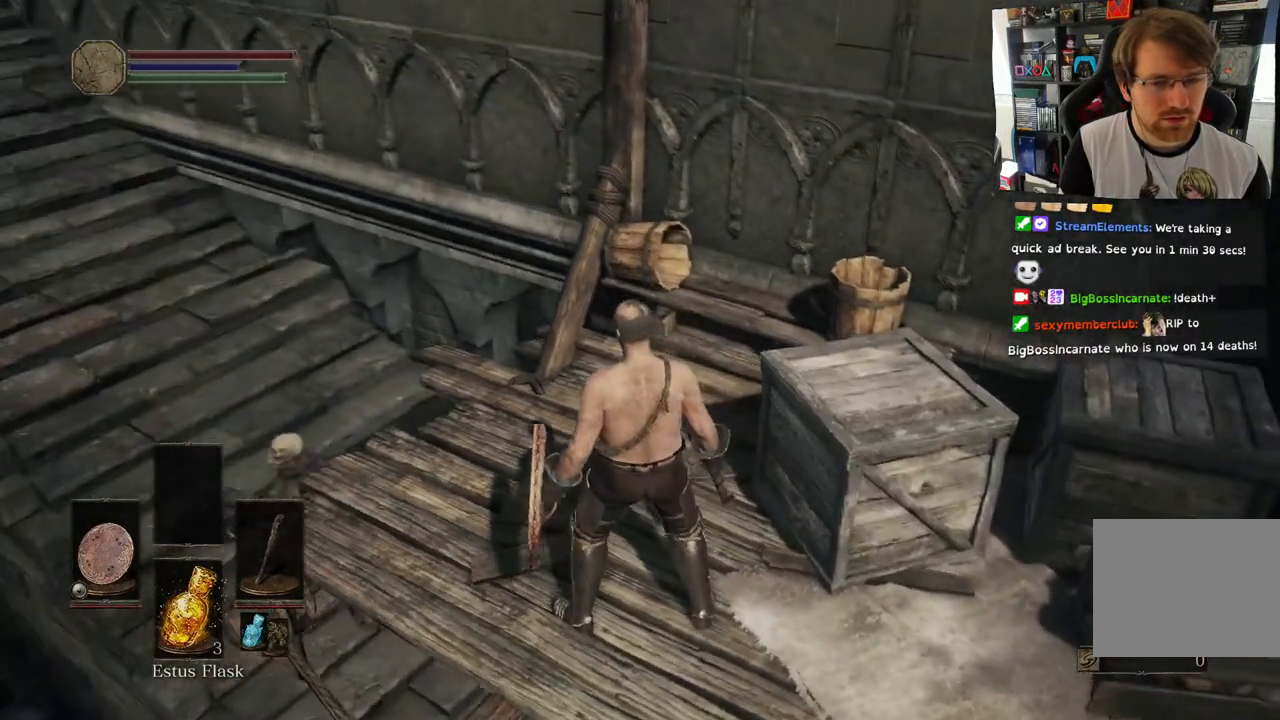
{"buttons": [], "left_stick": "center", "right_stick": "left", "events": [[150, "L2", "down"], [217, "right_stick", "left"], [250, "L2", "up"]]}
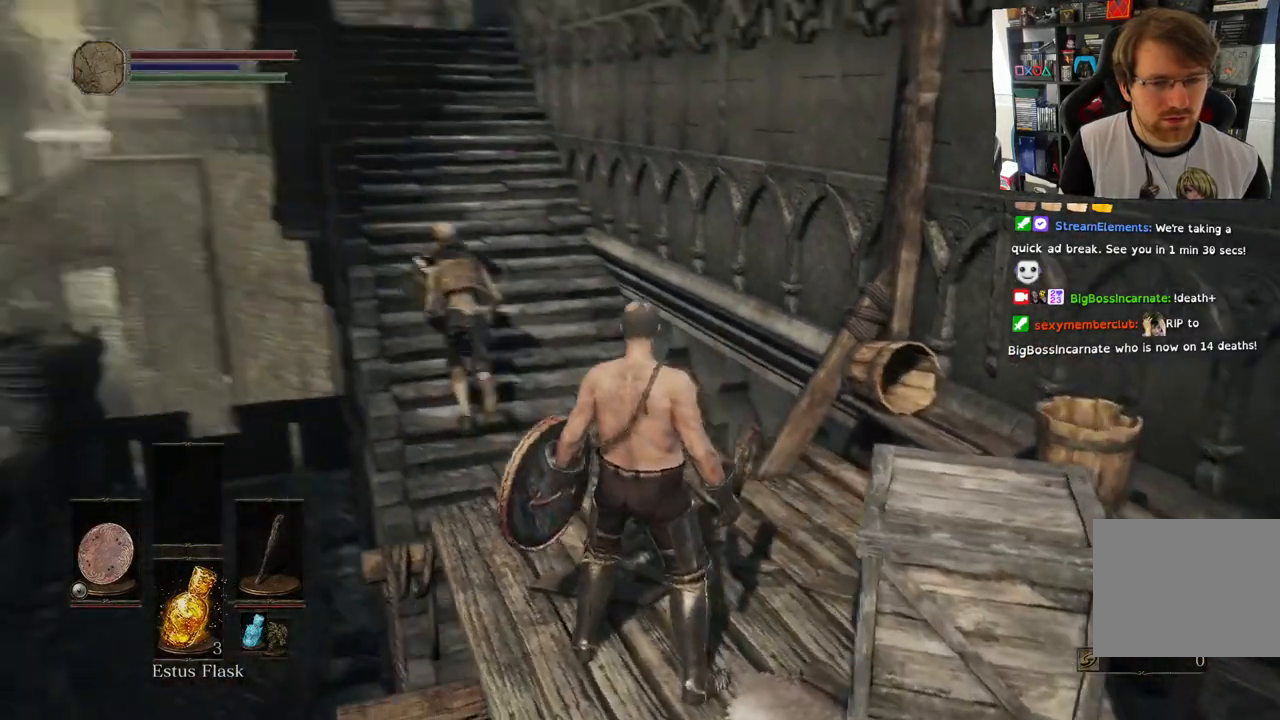
{"buttons": [], "left_stick": "center", "right_stick": "left", "events": [[100, "L2", "down"], [500, "L2", "up"]]}
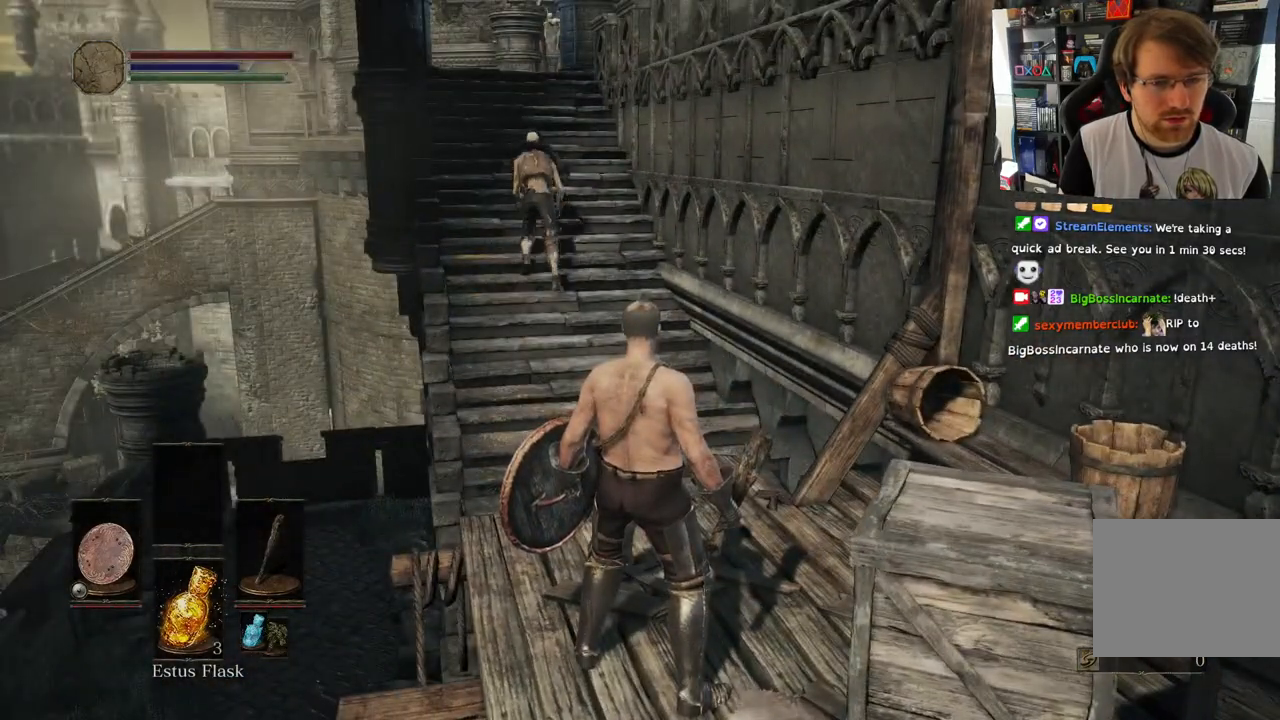
{"buttons": [], "left_stick": "left", "right_stick": "left", "events": [[300, "right_stick", "center"], [333, "left_stick", "left"], [417, "right_stick", "left"]]}
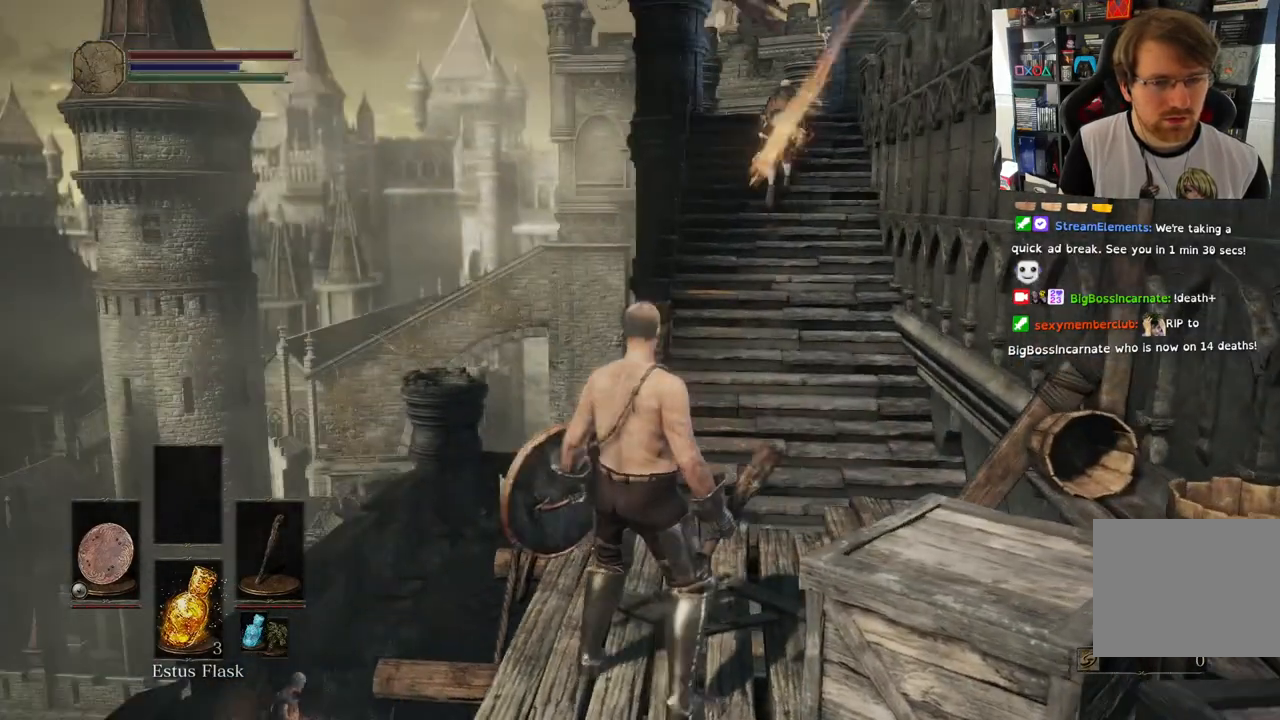
{"buttons": [], "left_stick": "up-left", "right_stick": "left", "events": [[33, "R2", "down"], [133, "R2", "up"], [350, "left_stick", "up-left"]]}
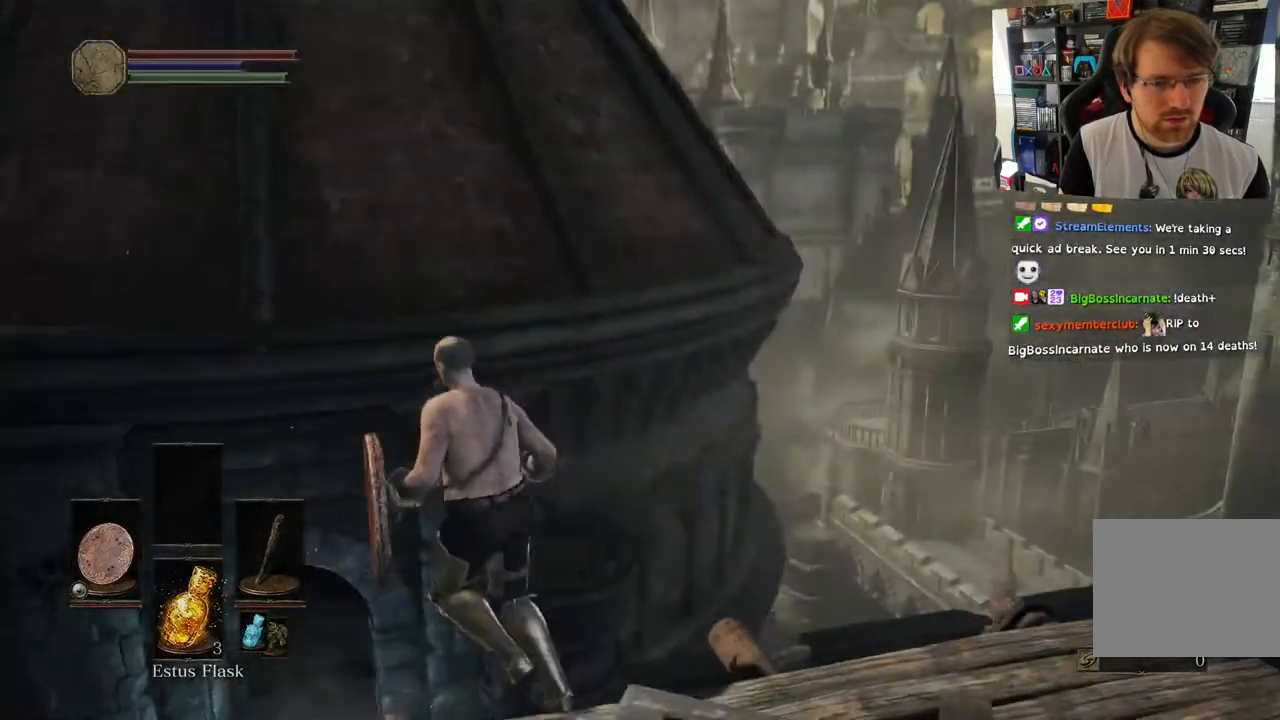
{"buttons": [], "left_stick": "up-left", "right_stick": "left", "events": []}
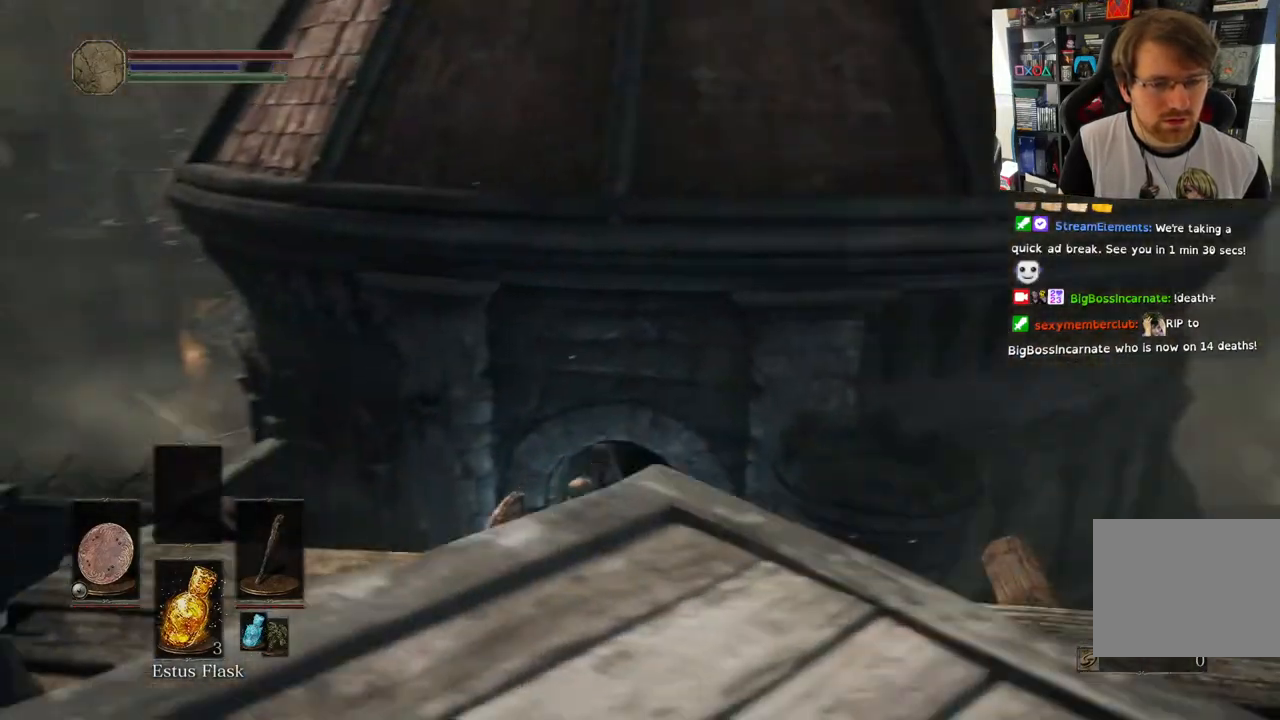
{"buttons": [], "left_stick": "up", "right_stick": "center", "events": [[133, "left_stick", "up"], [383, "CIRCLE", "down"], [417, "right_stick", "center"], [467, "CIRCLE", "up"]]}
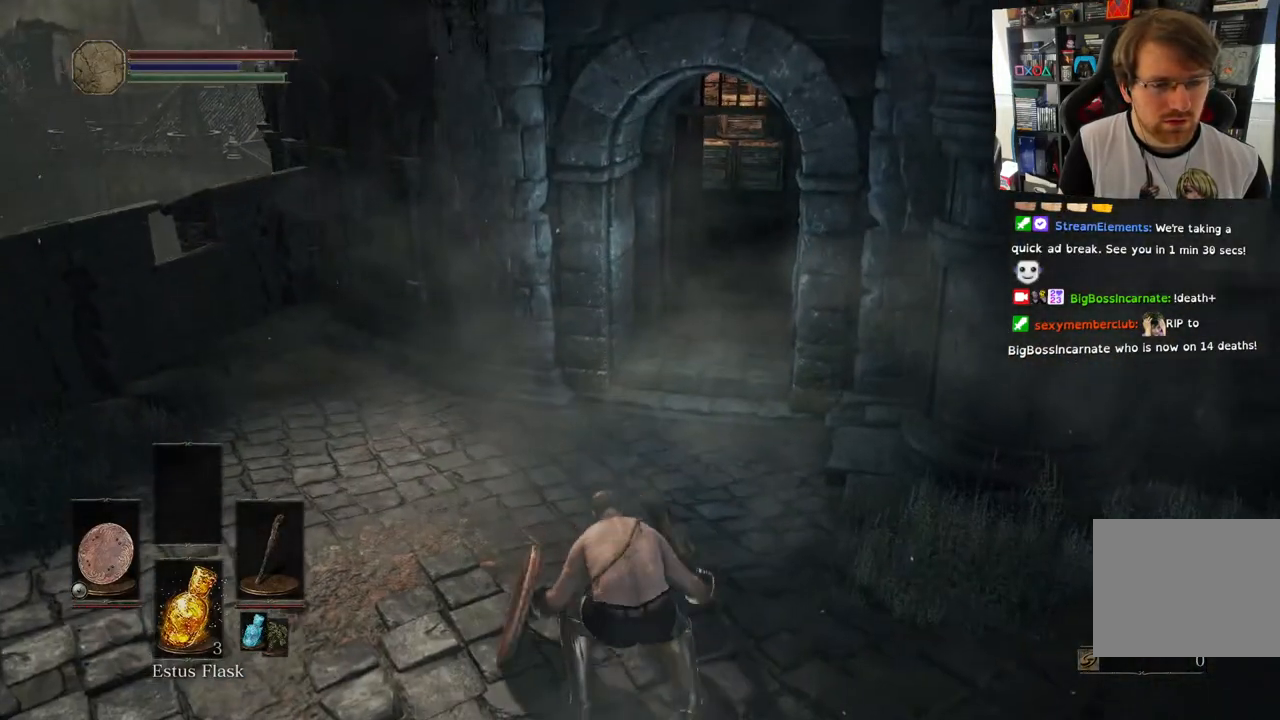
{"buttons": [], "left_stick": "up", "right_stick": "up-right", "events": [[50, "CIRCLE", "down"], [183, "CIRCLE", "up"], [433, "right_stick", "up-right"]]}
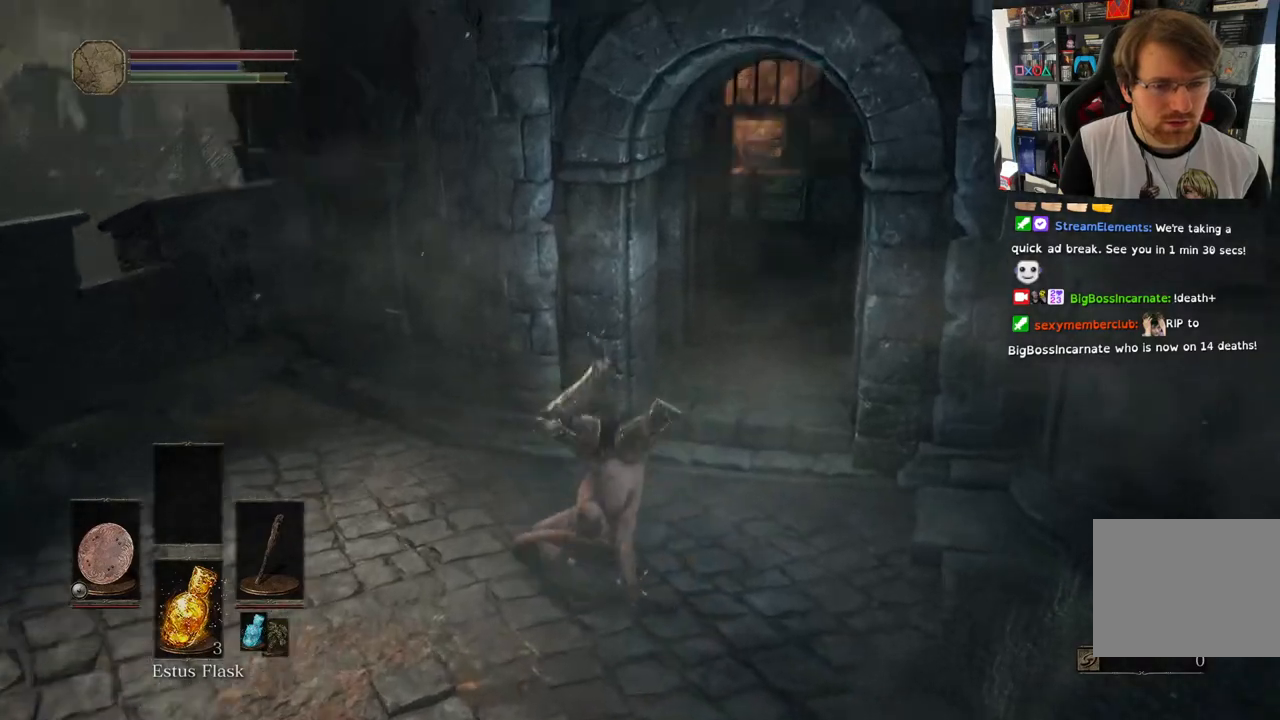
{"buttons": ["CIRCLE"], "left_stick": "up-right", "right_stick": "center", "events": [[100, "right_stick", "center"], [167, "left_stick", "up-right"], [383, "CIRCLE", "down"]]}
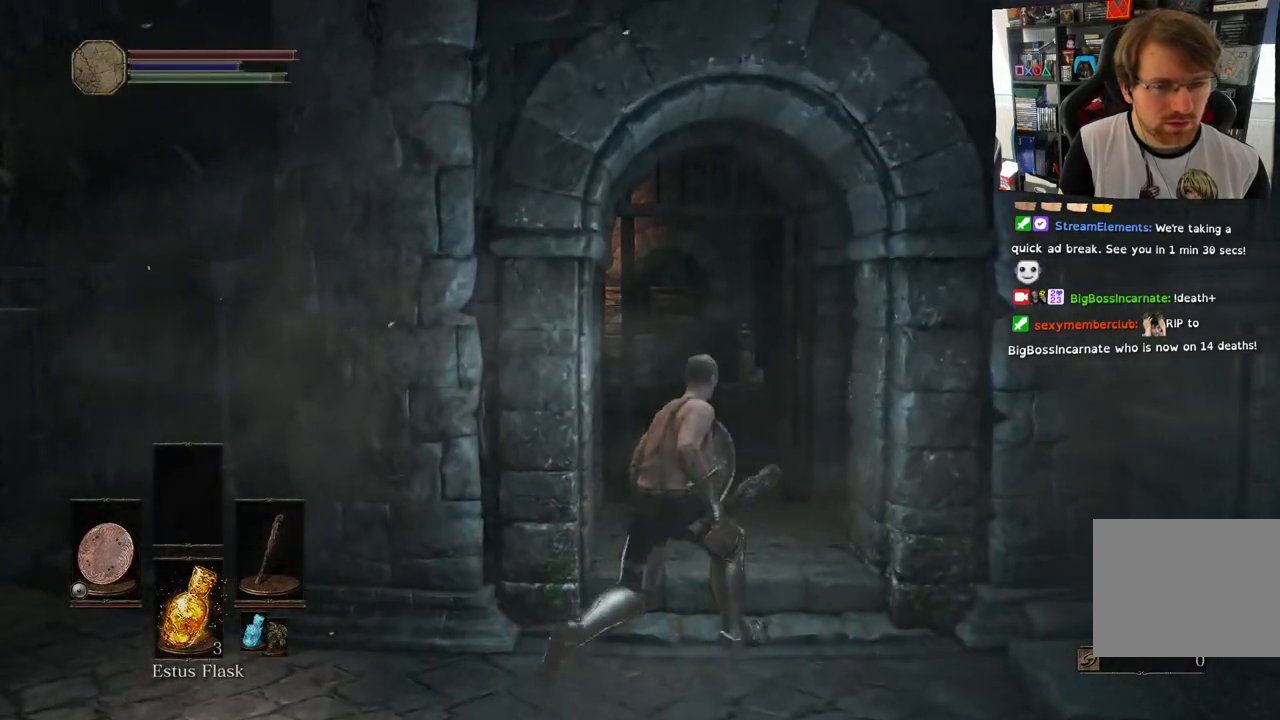
{"buttons": ["CIRCLE"], "left_stick": "up", "right_stick": "center", "events": [[100, "left_stick", "up"]]}
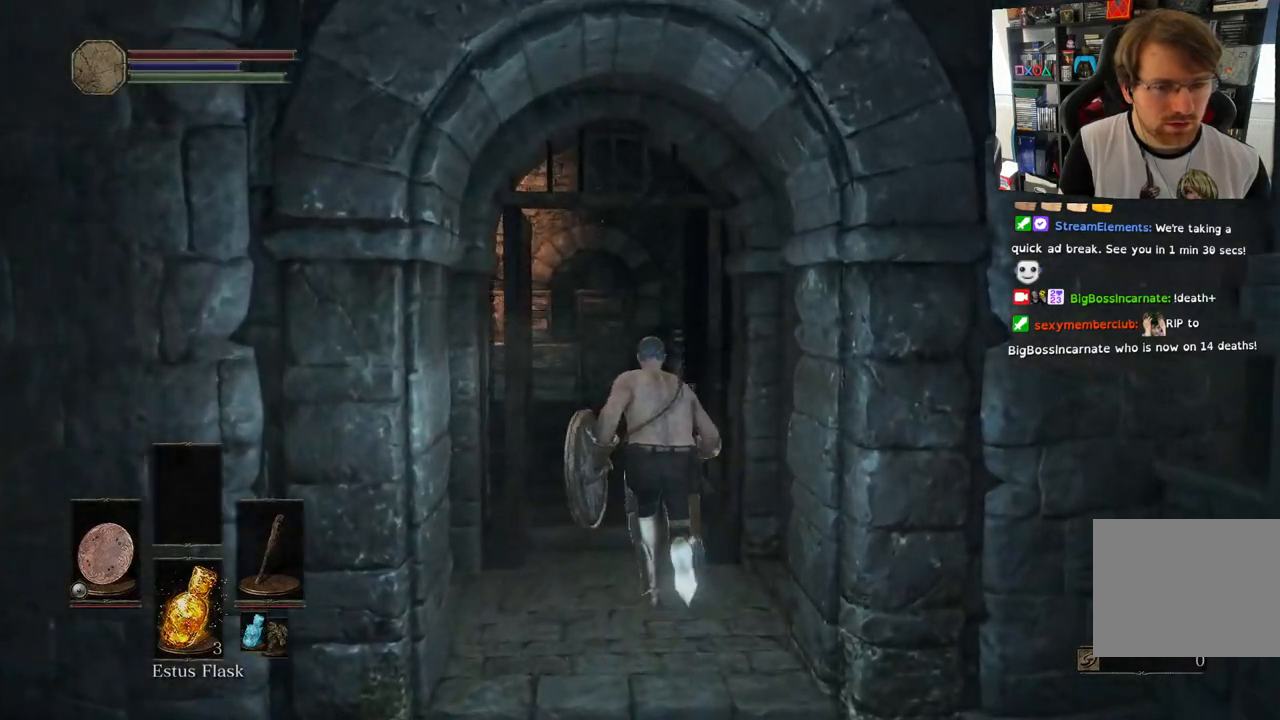
{"buttons": [], "left_stick": "up", "right_stick": "center", "events": [[483, "CIRCLE", "up"]]}
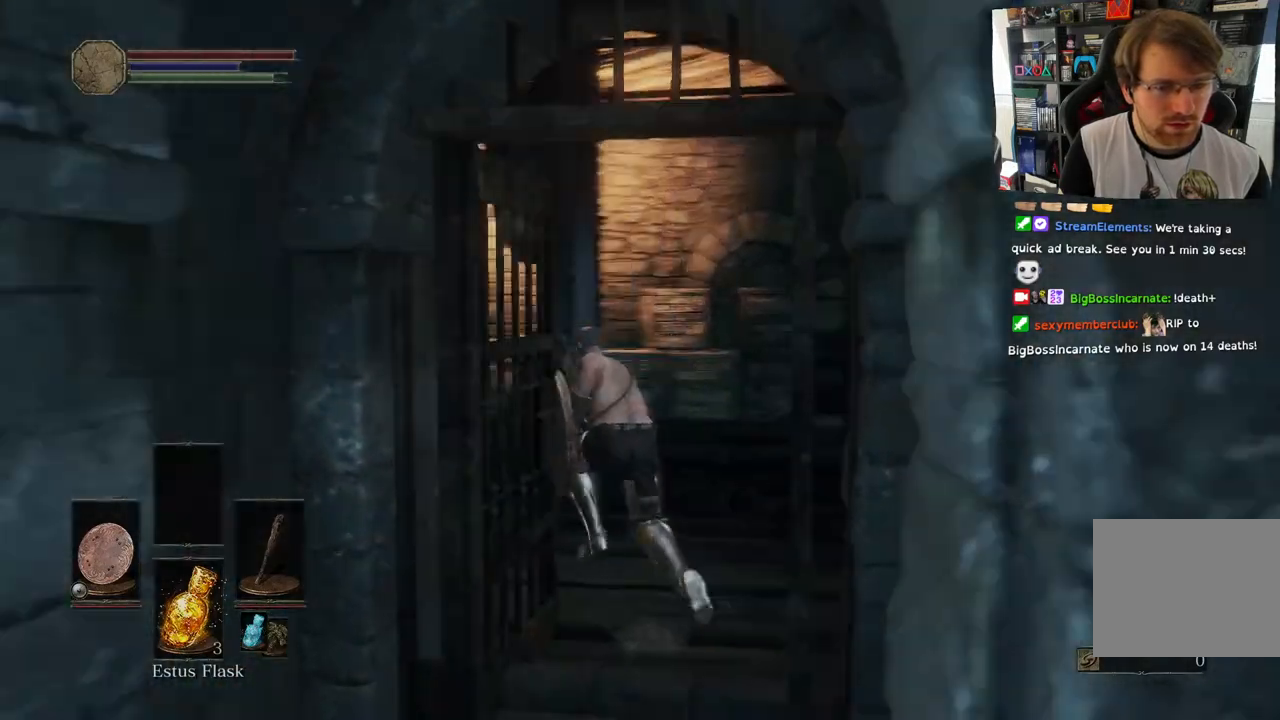
{"buttons": [], "left_stick": "up", "right_stick": "center", "events": []}
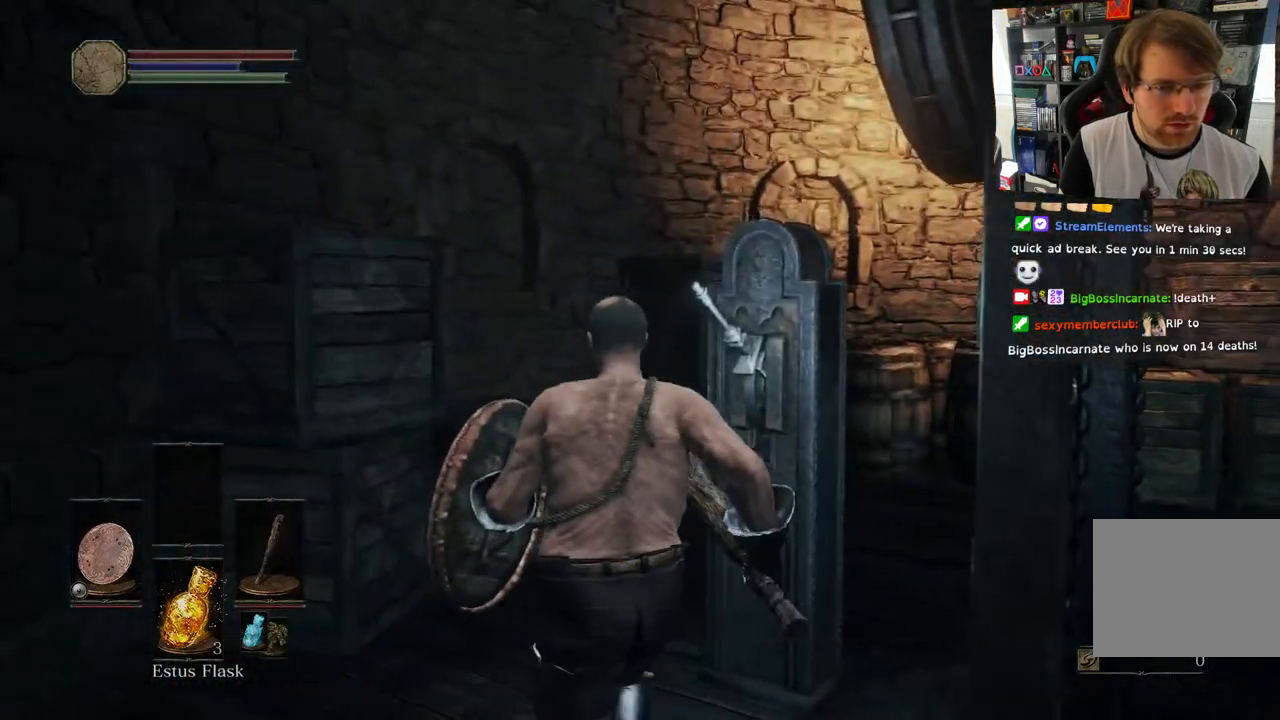
{"buttons": [], "left_stick": "center", "right_stick": "center", "events": [[67, "CROSS", "down"], [167, "CROSS", "up"], [267, "CROSS", "down"], [367, "CROSS", "up"], [383, "left_stick", "center"]]}
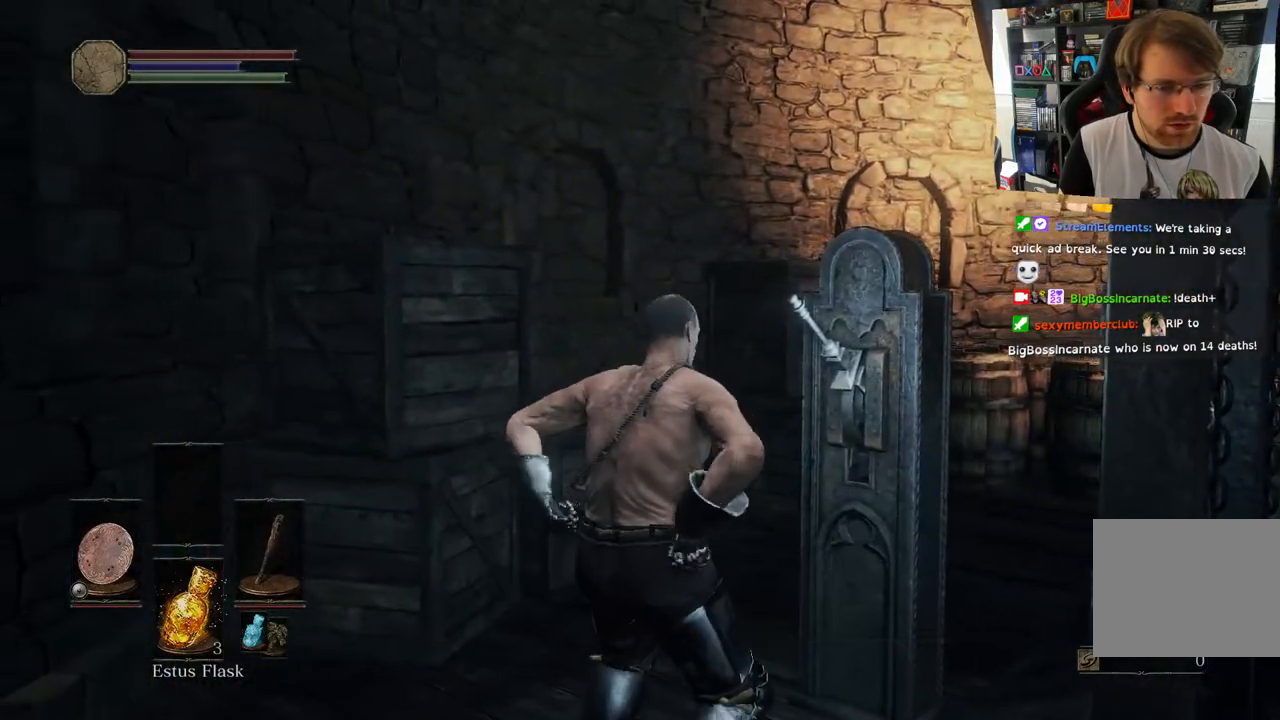
{"buttons": [], "left_stick": "center", "right_stick": "right", "events": [[183, "right_stick", "right"]]}
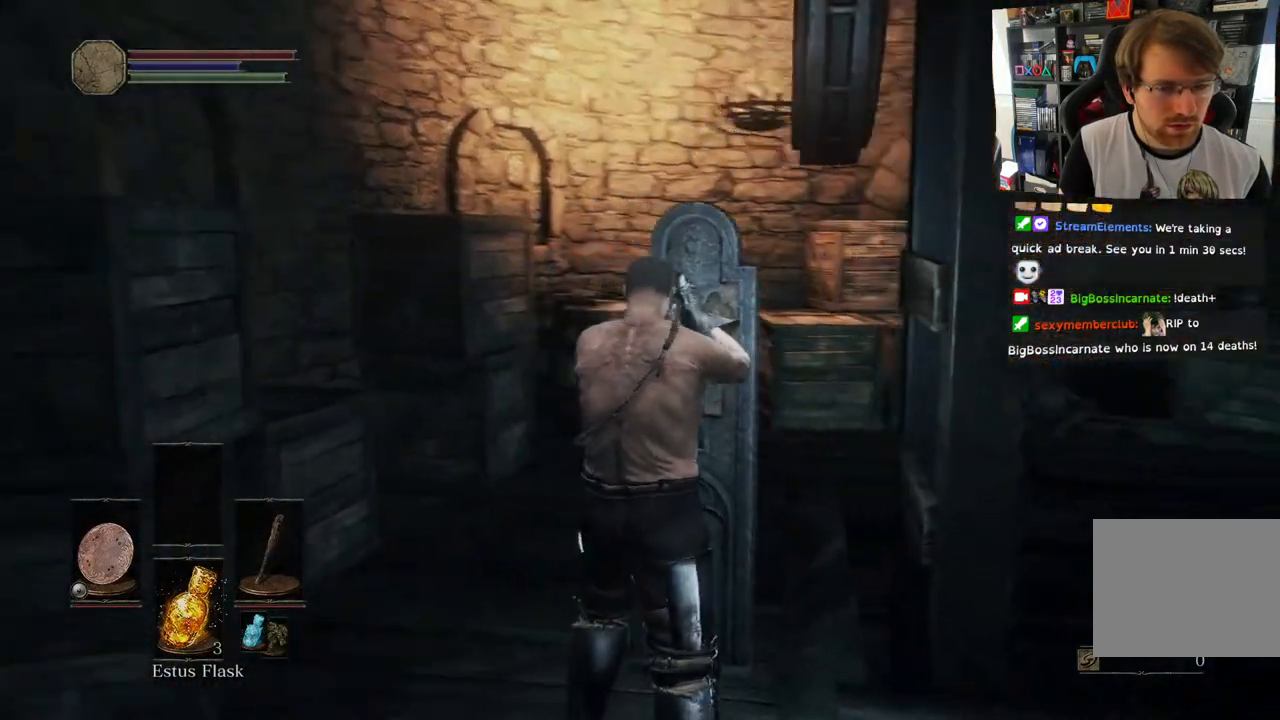
{"buttons": [], "left_stick": "center", "right_stick": "right", "events": []}
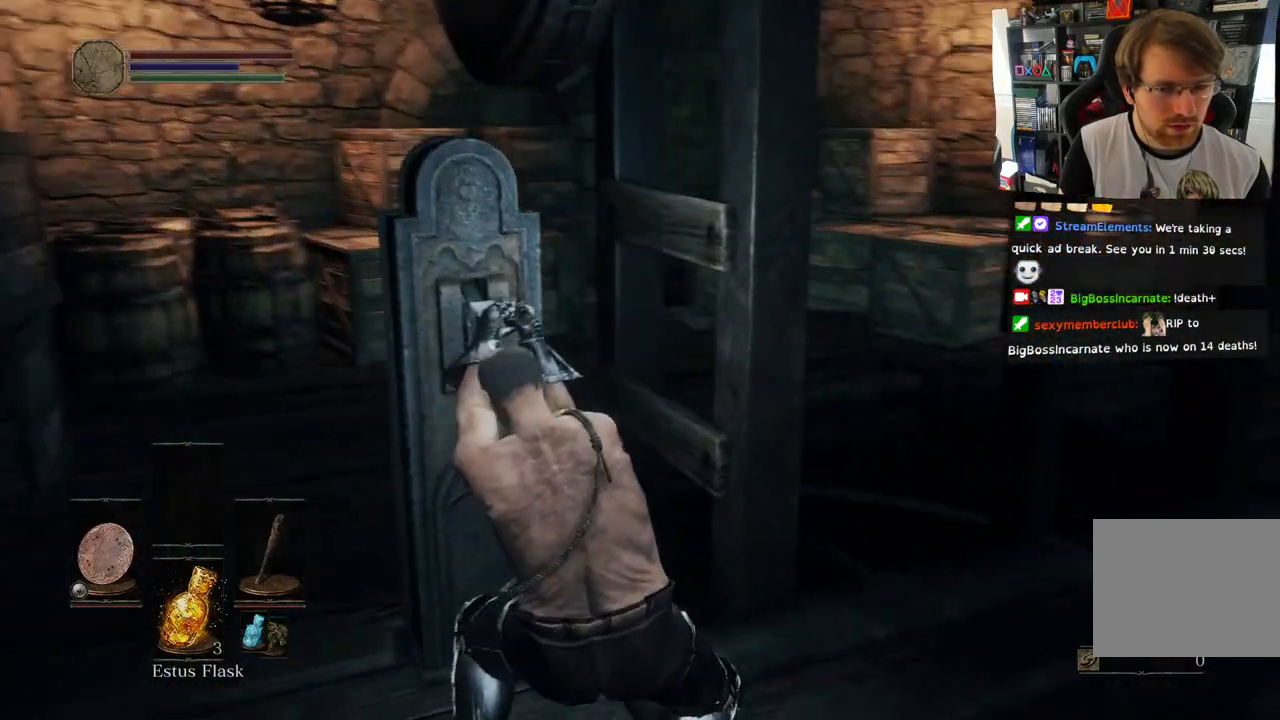
{"buttons": [], "left_stick": "center", "right_stick": "right", "events": []}
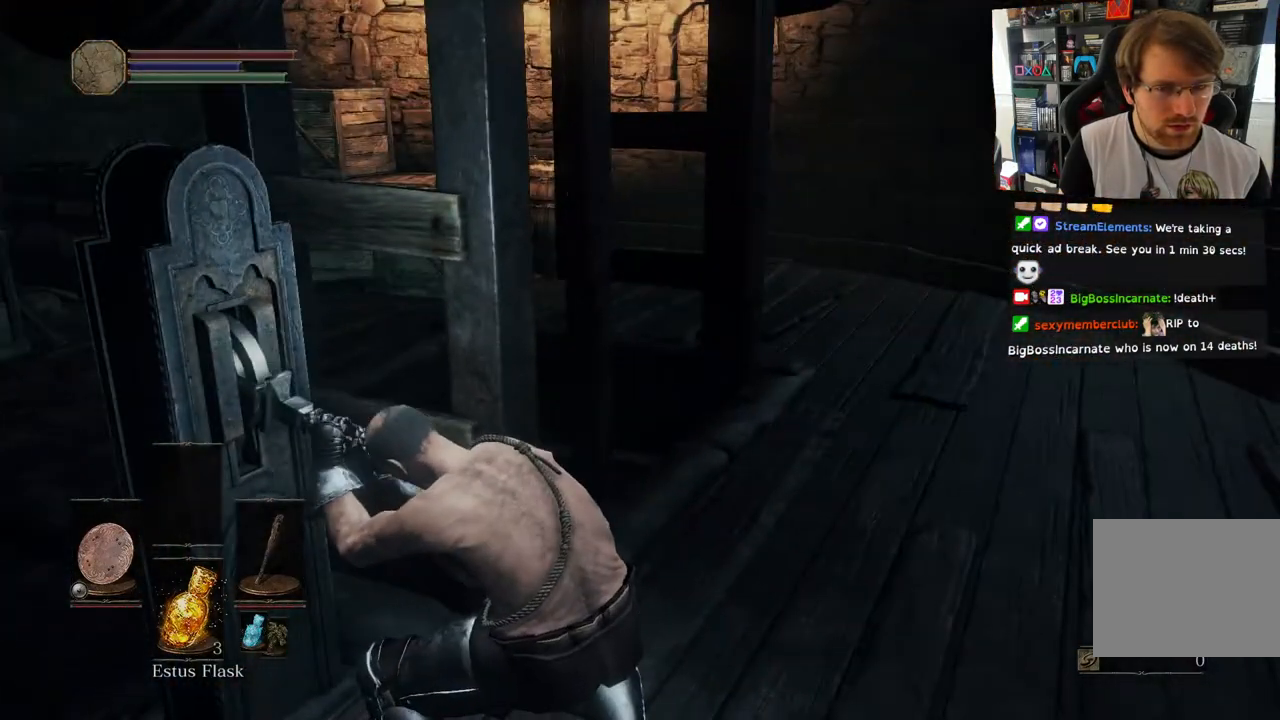
{"buttons": [], "left_stick": "center", "right_stick": "right", "events": []}
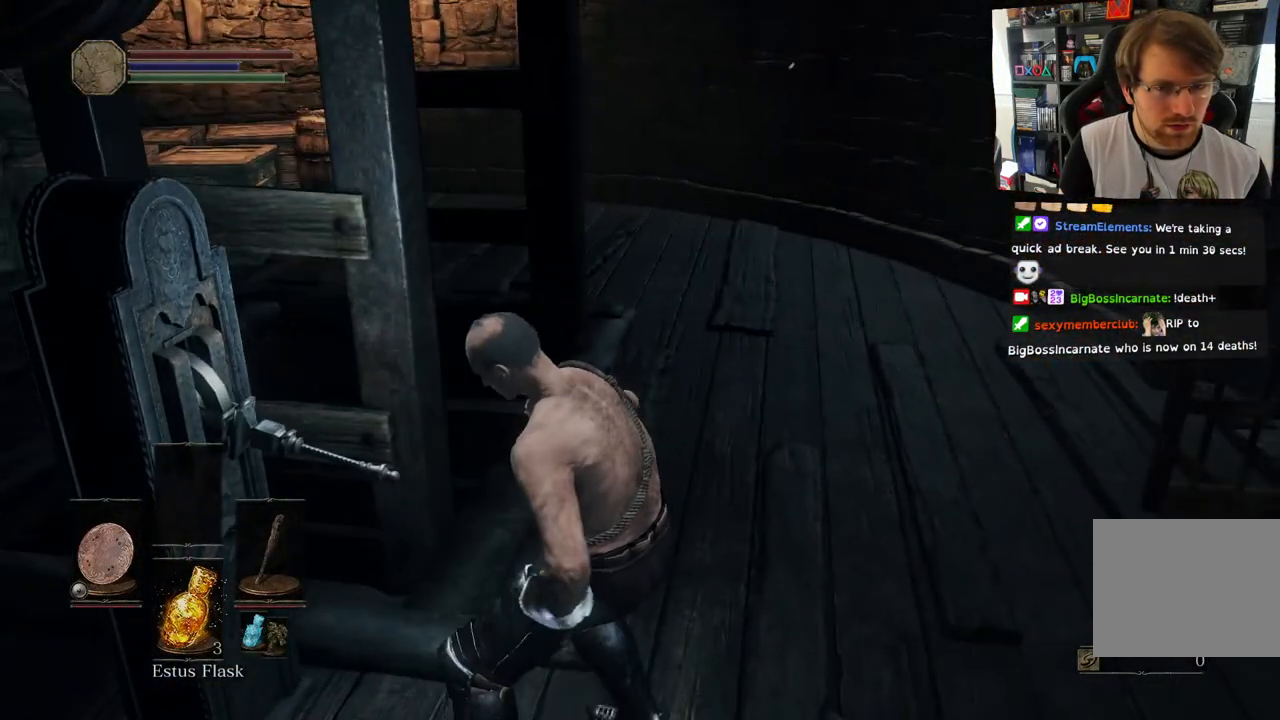
{"buttons": [], "left_stick": "up", "right_stick": "right", "events": [[133, "left_stick", "up"]]}
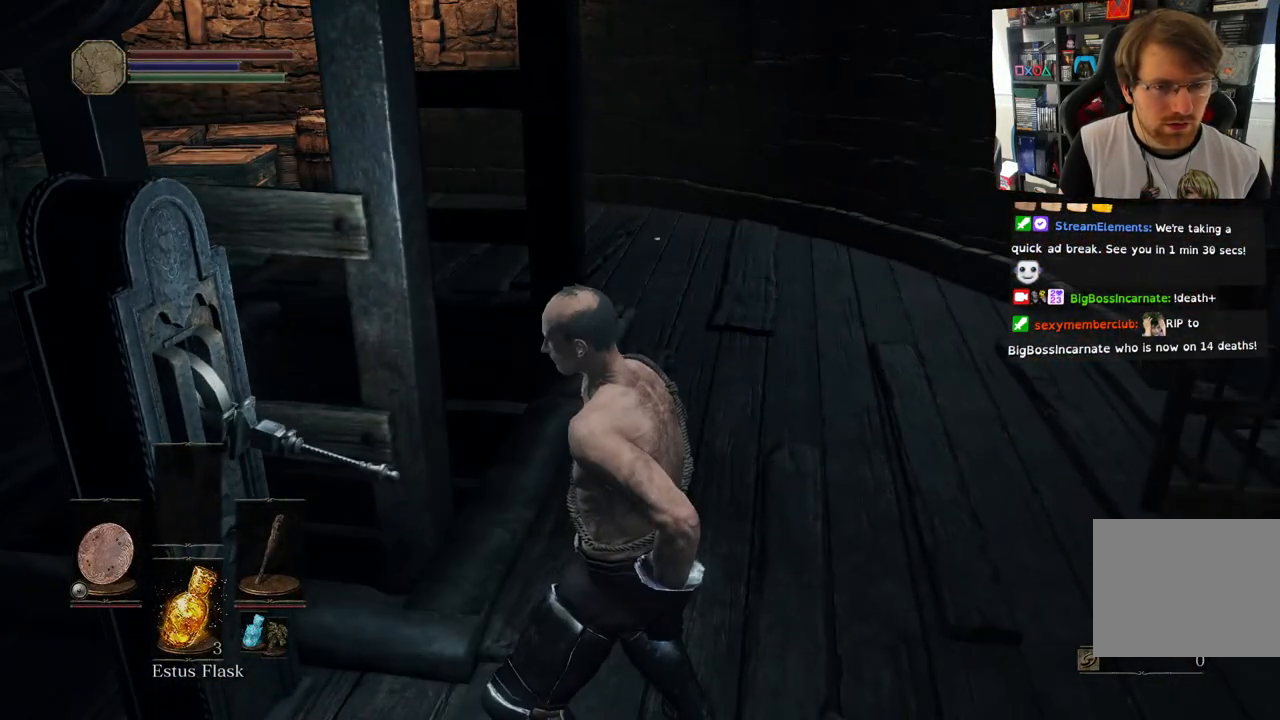
{"buttons": [], "left_stick": "up", "right_stick": "center", "events": [[100, "right_stick", "center"], [167, "right_stick", "down-left"], [483, "right_stick", "center"]]}
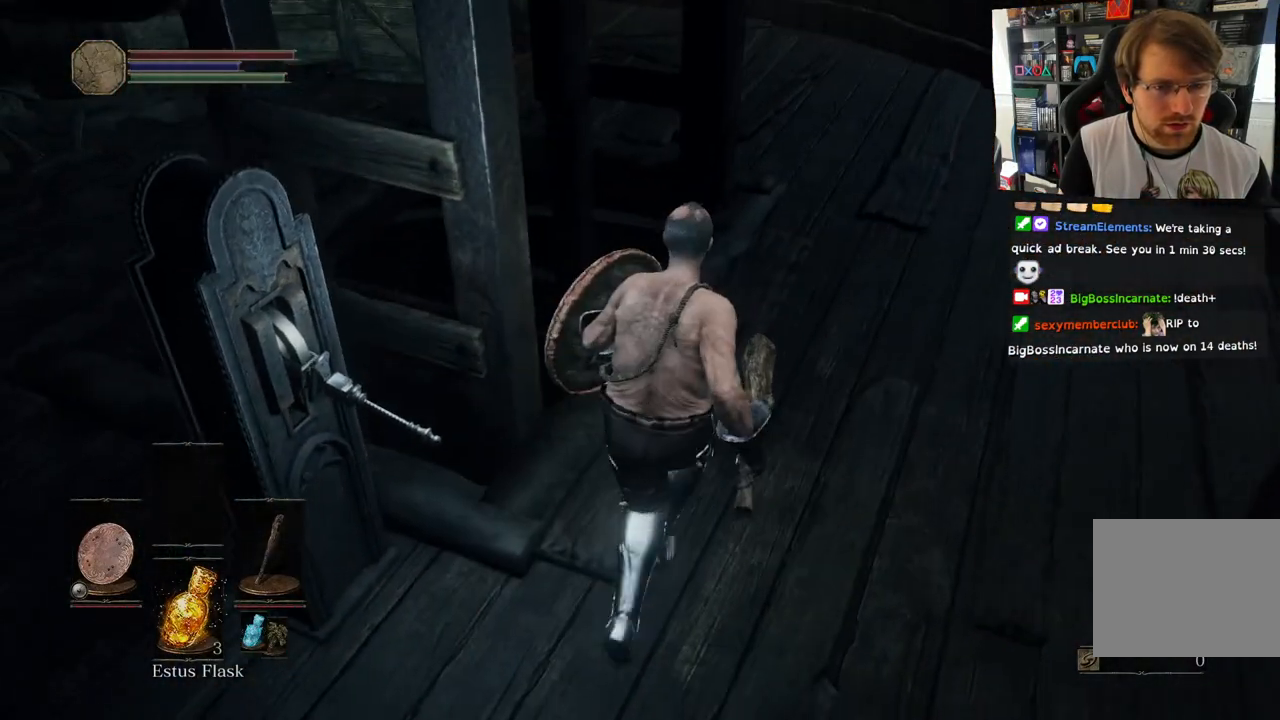
{"buttons": [], "left_stick": "center", "right_stick": "center", "events": [[333, "left_stick", "center"]]}
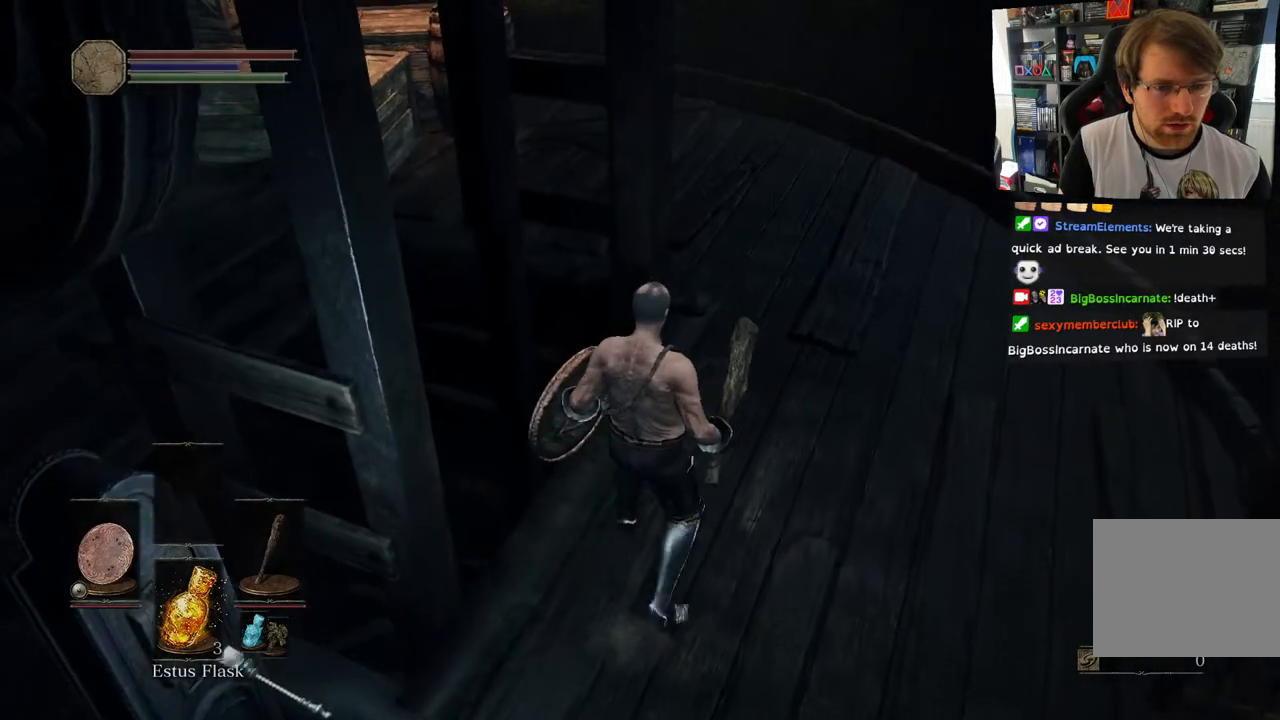
{"buttons": [], "left_stick": "center", "right_stick": "right", "events": [[67, "right_stick", "right"]]}
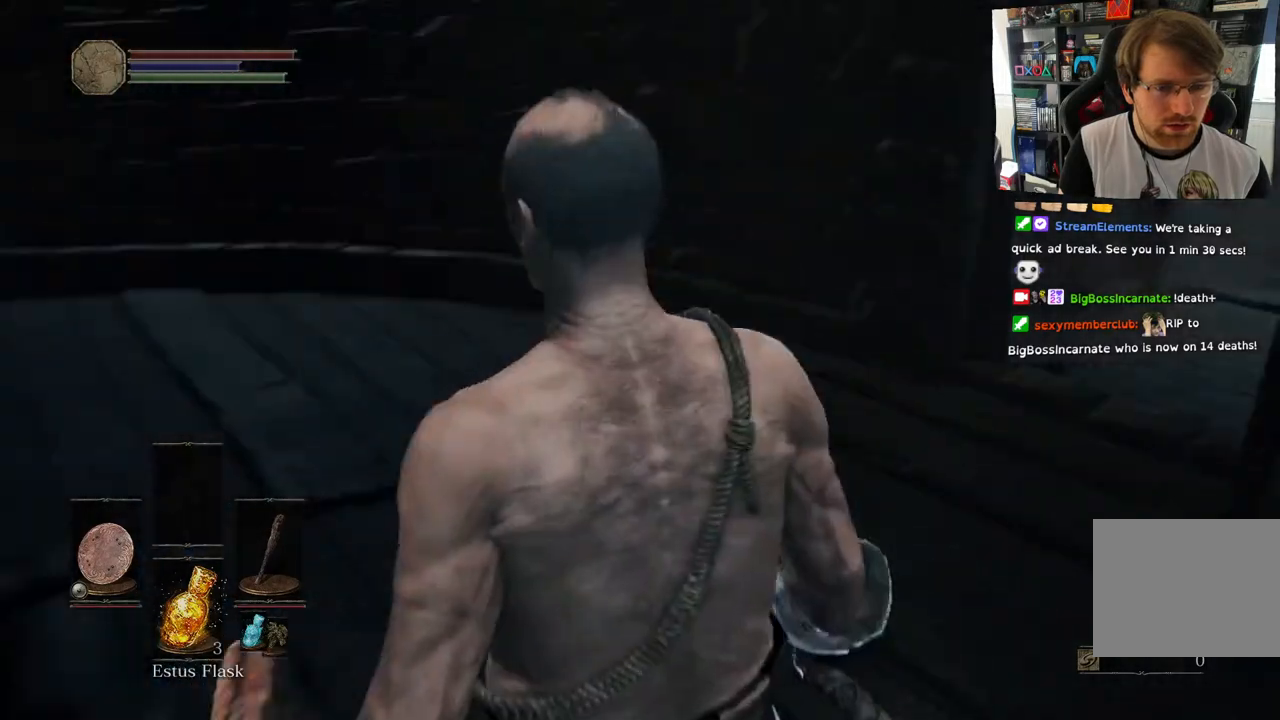
{"buttons": [], "left_stick": "center", "right_stick": "right", "events": []}
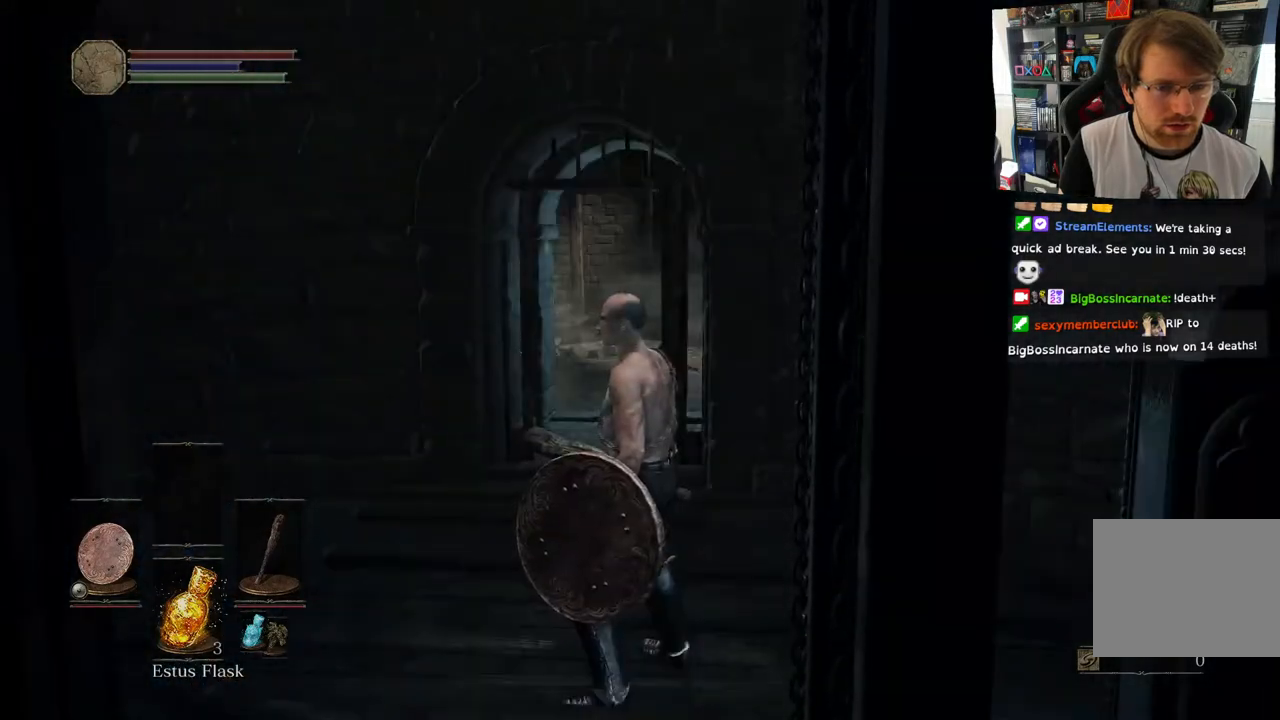
{"buttons": [], "left_stick": "center", "right_stick": "right", "events": []}
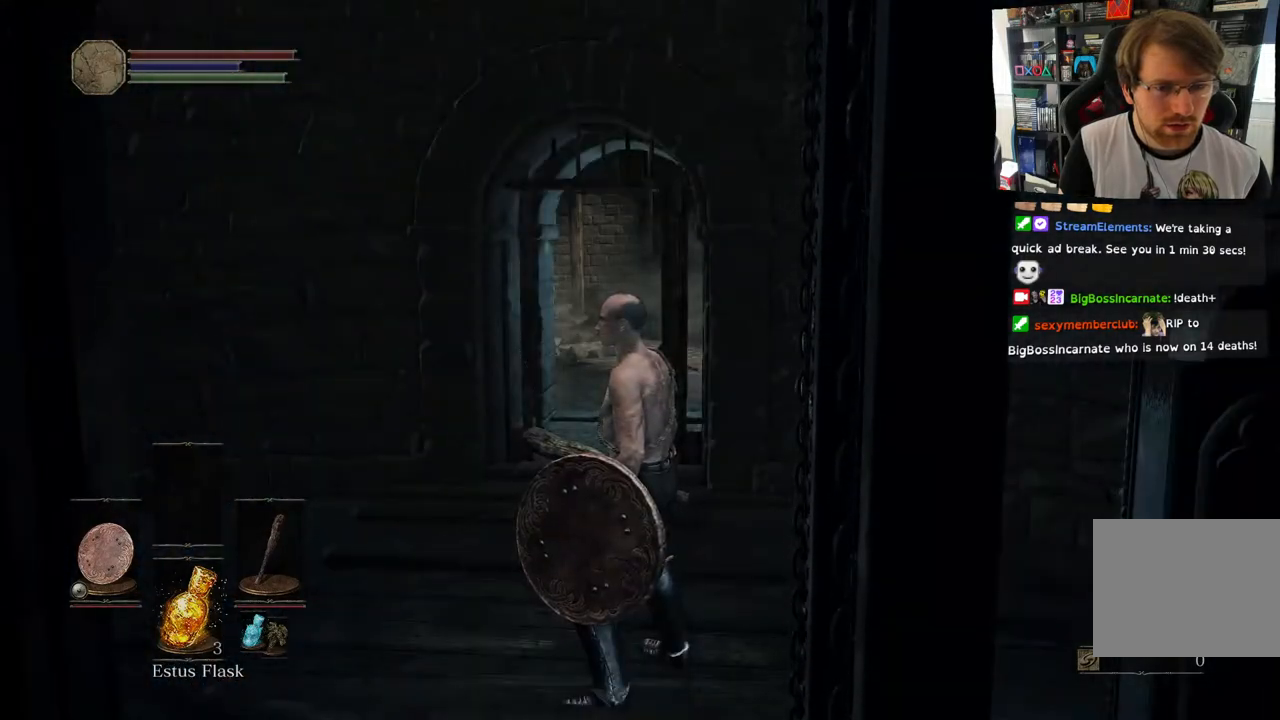
{"buttons": [], "left_stick": "center", "right_stick": "center", "events": [[67, "right_stick", "center"]]}
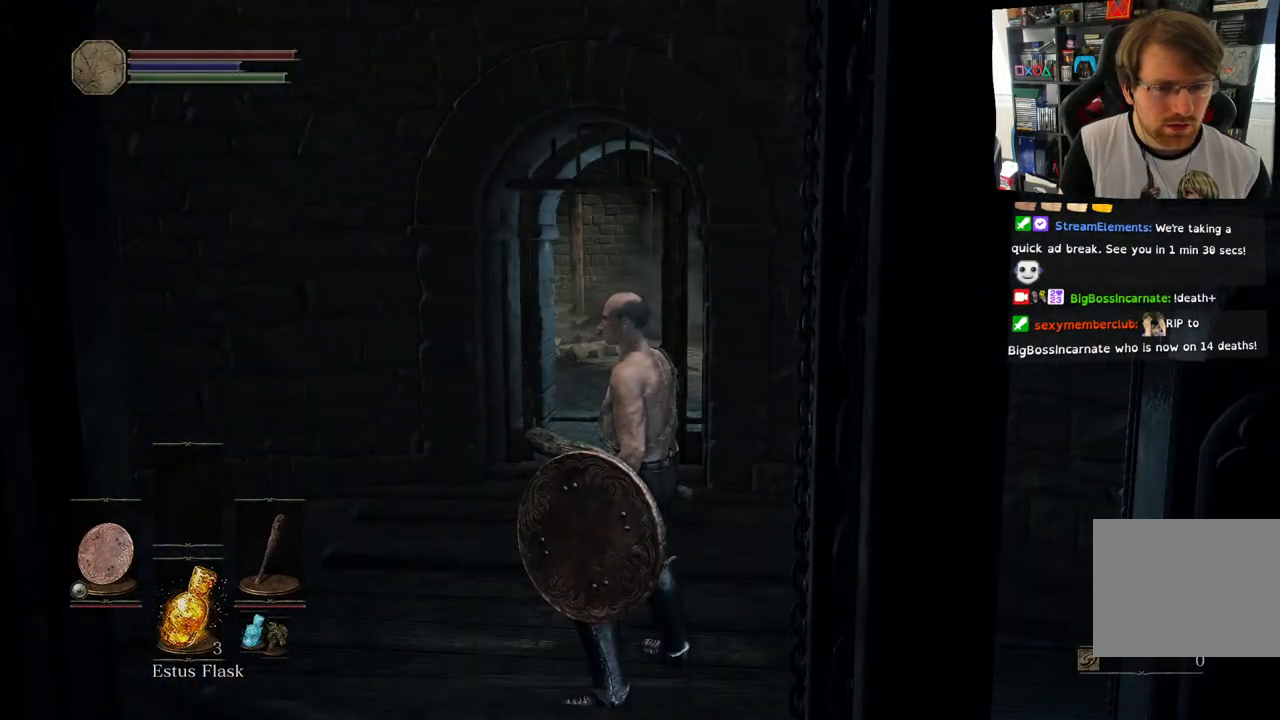
{"buttons": [], "left_stick": "center", "right_stick": "center", "events": []}
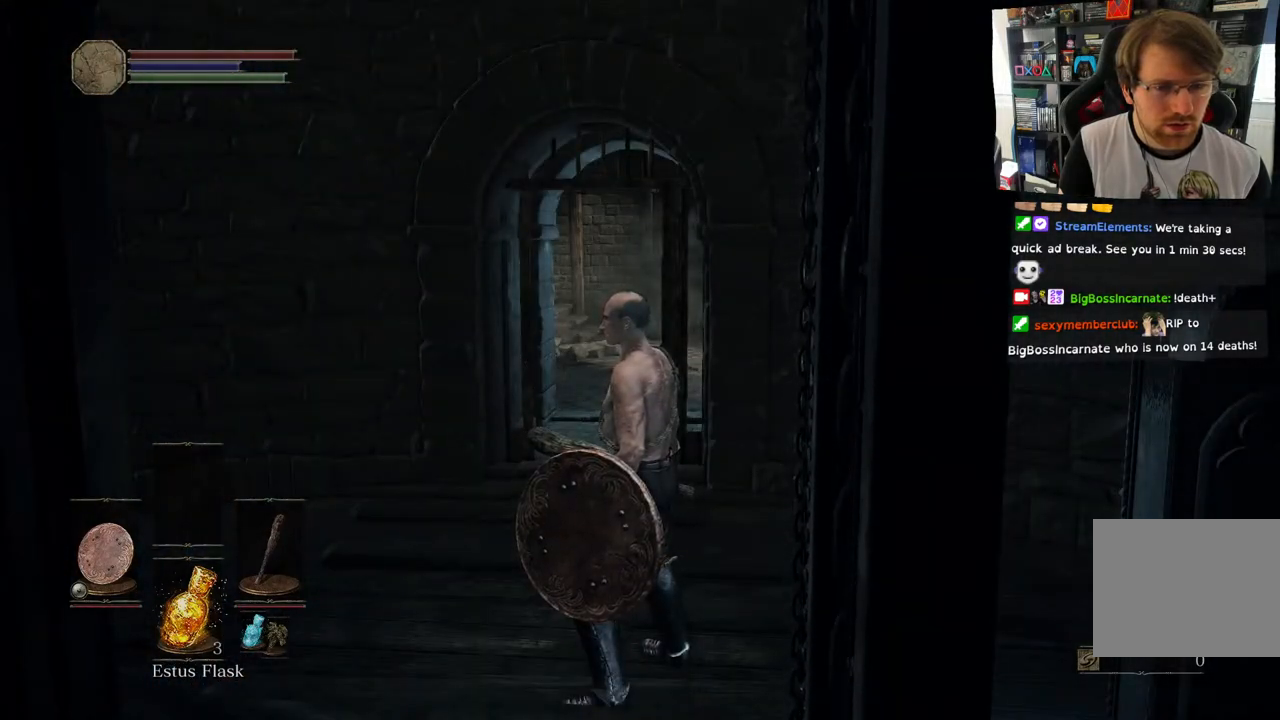
{"buttons": [], "left_stick": "center", "right_stick": "center", "events": []}